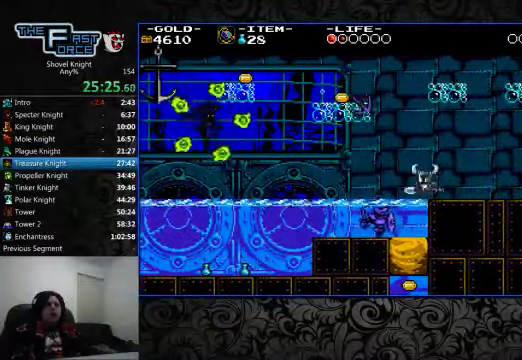
Gameplay with a controller (PlayStation layout); each line is a JSON object with the inputs held at the frame after it. "events" lists button and stick changes between this image and that frame as [ms after this image, input, new state], when the widget could be followed in between. Not read: L1 L2 L3 R1 R2 R3.
{"buttons": ["CIRCLE"], "left_stick": "center", "right_stick": "center", "events": [[67, "DPAD_LEFT", "down"], [167, "CIRCLE", "up"], [300, "CIRCLE", "down"], [300, "DPAD_LEFT", "up"], [367, "DPAD_LEFT", "down"], [433, "DPAD_LEFT", "up"]]}
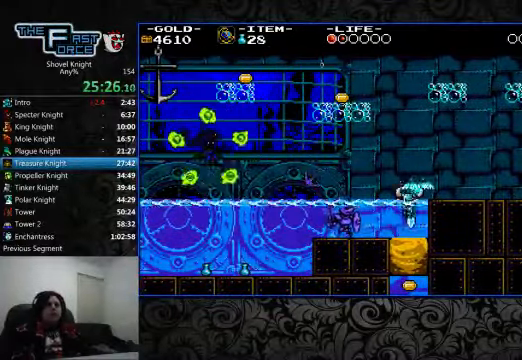
{"buttons": [], "left_stick": "center", "right_stick": "center", "events": [[267, "CIRCLE", "up"]]}
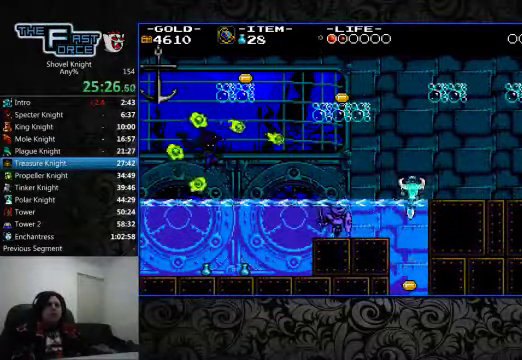
{"buttons": [], "left_stick": "center", "right_stick": "center"}
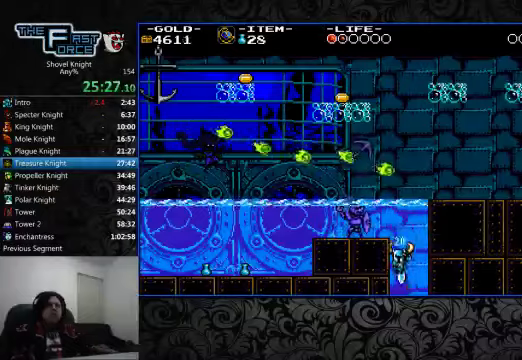
{"buttons": ["DPAD_LEFT"], "left_stick": "center", "right_stick": "center", "events": [[333, "DPAD_LEFT", "down"]]}
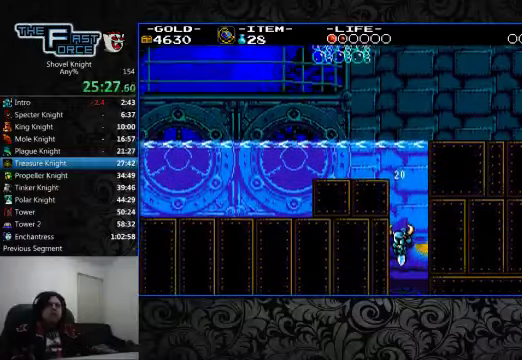
{"buttons": ["DPAD_LEFT"], "left_stick": "center", "right_stick": "center", "events": []}
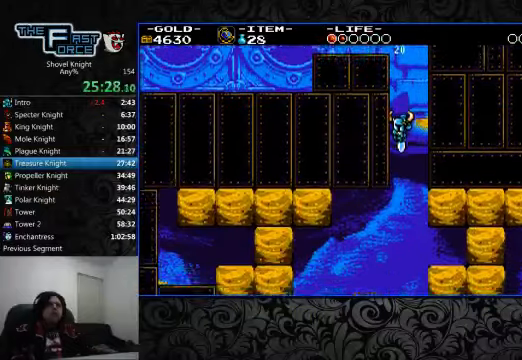
{"buttons": ["DPAD_LEFT"], "left_stick": "center", "right_stick": "center", "events": []}
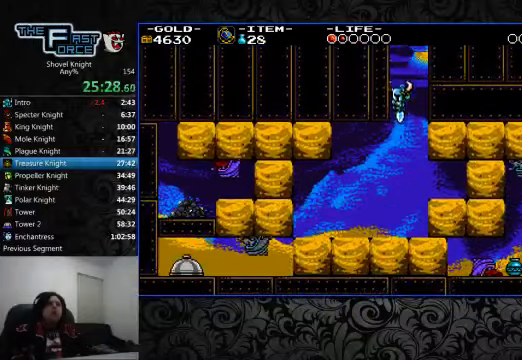
{"buttons": ["DPAD_LEFT"], "left_stick": "center", "right_stick": "center", "events": []}
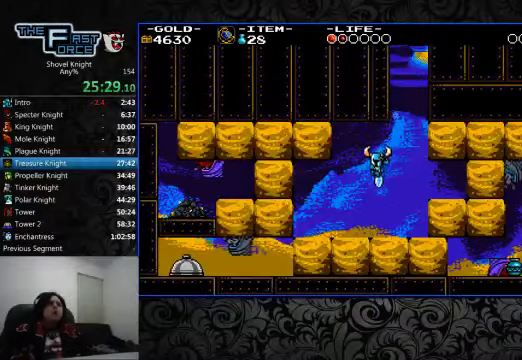
{"buttons": ["SQUARE", "DPAD_LEFT"], "left_stick": "center", "right_stick": "center", "events": [[466, "SQUARE", "down"]]}
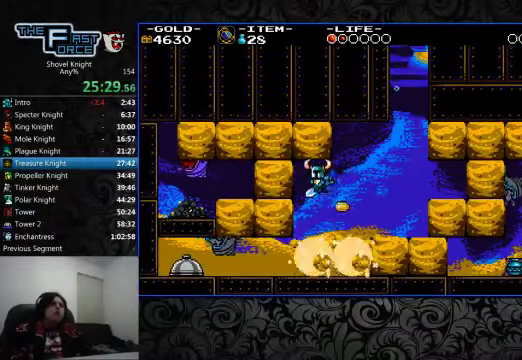
{"buttons": ["SQUARE", "DPAD_LEFT"], "left_stick": "center", "right_stick": "center", "events": [[100, "SQUARE", "up"], [166, "SQUARE", "down"], [233, "SQUARE", "up"], [300, "SQUARE", "down"], [400, "SQUARE", "up"], [466, "SQUARE", "down"]]}
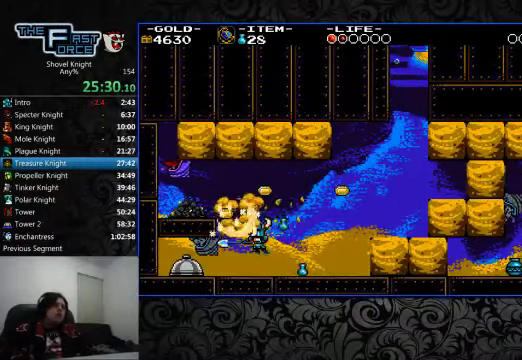
{"buttons": ["DPAD_LEFT"], "left_stick": "center", "right_stick": "center", "events": [[66, "SQUARE", "up"], [100, "SQUARE", "down"], [200, "SQUARE", "up"], [300, "SQUARE", "down"], [333, "SQUARE", "up"]]}
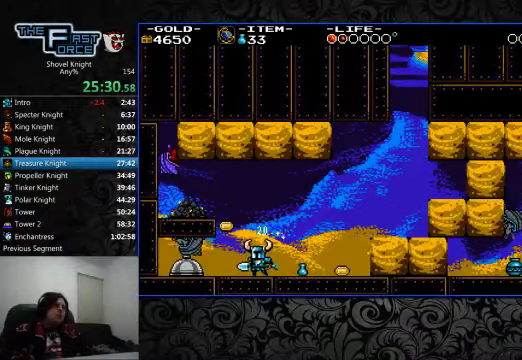
{"buttons": ["DPAD_LEFT"], "left_stick": "center", "right_stick": "center", "events": [[400, "SQUARE", "down"], [500, "SQUARE", "up"]]}
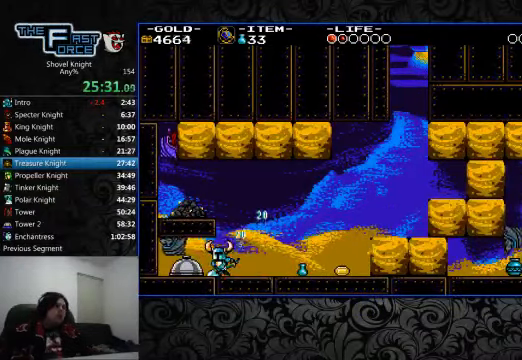
{"buttons": ["DPAD_LEFT"], "left_stick": "center", "right_stick": "center", "events": []}
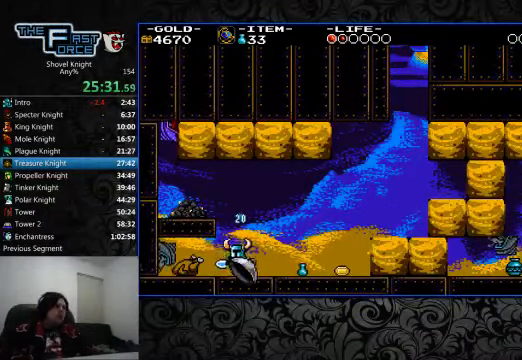
{"buttons": ["DPAD_RIGHT"], "left_stick": "center", "right_stick": "center", "events": [[266, "DPAD_UP", "down"], [300, "DPAD_LEFT", "up"], [300, "DPAD_RIGHT", "down"], [300, "DPAD_UP", "up"]]}